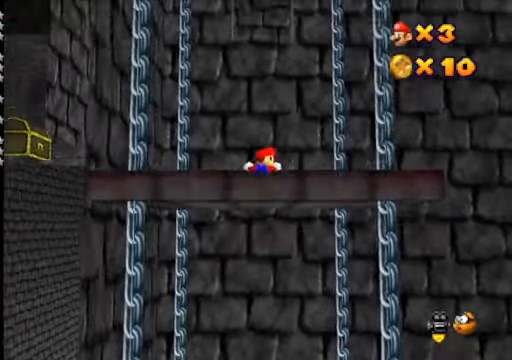
Gameplay with a controller (Xbox layout); each line is a JSON object with the inputs held at the frame after it. "events" lists button and stick changes between this image and that frame as [ms after this image, input, new state], when the widget could be followed in between.
{"buttons": [], "left_stick": "up", "right_stick": "center", "events": []}
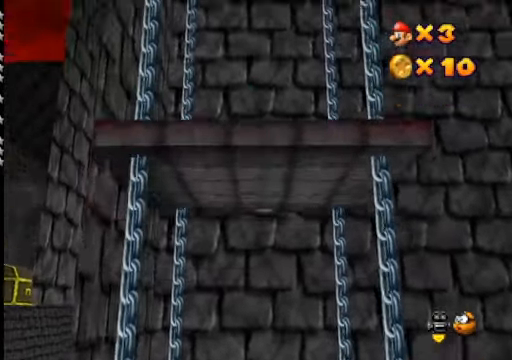
{"buttons": [], "left_stick": "up", "right_stick": "down-left", "events": [[266, "right_stick", "down-left"]]}
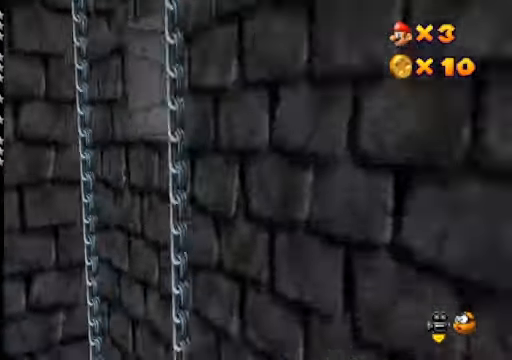
{"buttons": [], "left_stick": "up", "right_stick": "center", "events": [[133, "right_stick", "center"]]}
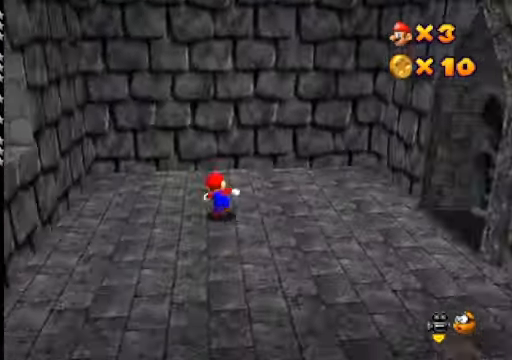
{"buttons": [], "left_stick": "up", "right_stick": "center", "events": [[400, "A", "down"], [400, "X", "down"], [466, "X", "up"], [500, "A", "up"]]}
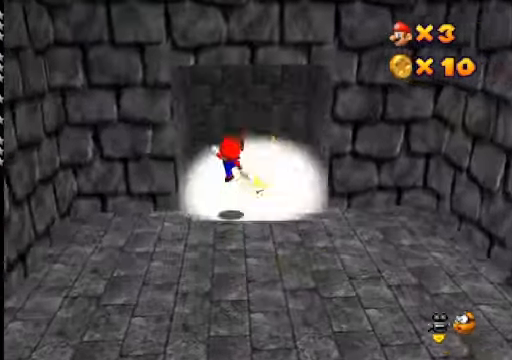
{"buttons": ["A", "X"], "left_stick": "center", "right_stick": "center", "events": [[433, "left_stick", "center"], [500, "A", "down"], [500, "X", "down"]]}
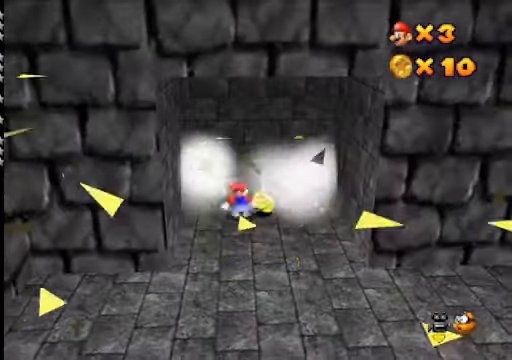
{"buttons": [], "left_stick": "up-right", "right_stick": "center", "events": [[100, "A", "up"], [100, "X", "up"], [334, "left_stick", "up-right"]]}
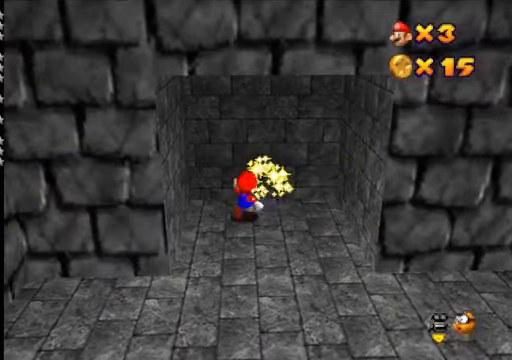
{"buttons": [], "left_stick": "down", "right_stick": "center", "events": [[100, "left_stick", "right"], [200, "left_stick", "down-right"], [400, "left_stick", "down"]]}
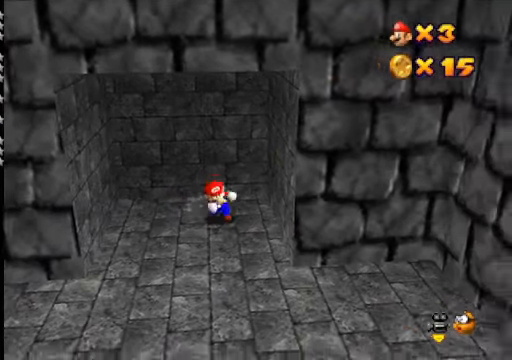
{"buttons": [], "left_stick": "down", "right_stick": "center", "events": []}
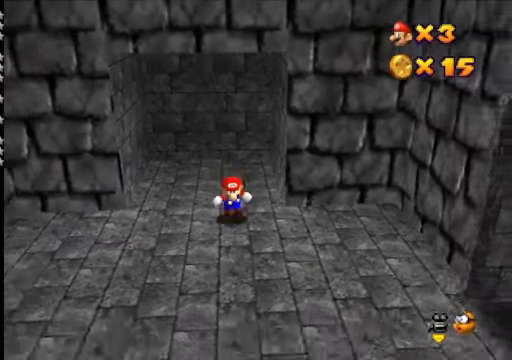
{"buttons": [], "left_stick": "down-right", "right_stick": "center", "events": [[67, "left_stick", "down-right"]]}
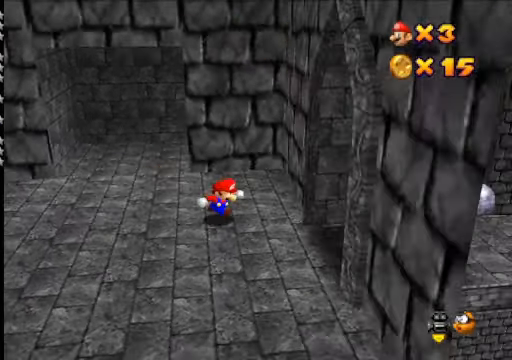
{"buttons": [], "left_stick": "center", "right_stick": "center", "events": [[134, "left_stick", "down"], [500, "left_stick", "center"]]}
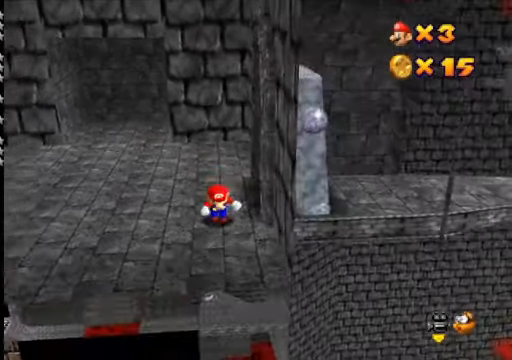
{"buttons": [], "left_stick": "up", "right_stick": "center", "events": [[100, "left_stick", "up"], [367, "A", "down"], [500, "A", "up"]]}
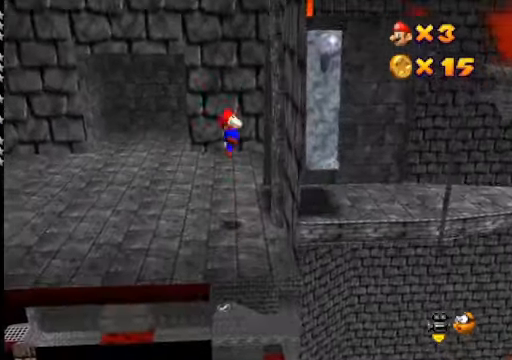
{"buttons": [], "left_stick": "center", "right_stick": "center", "events": [[67, "left_stick", "center"]]}
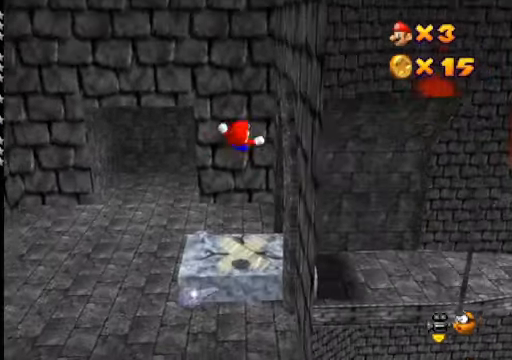
{"buttons": ["A", "X"], "left_stick": "center", "right_stick": "center", "events": [[200, "left_stick", "up"], [334, "left_stick", "center"], [434, "A", "down"], [434, "X", "down"]]}
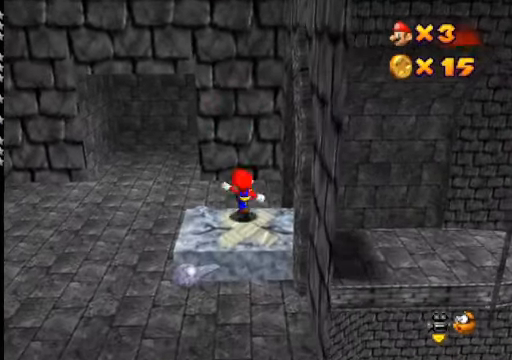
{"buttons": [], "left_stick": "center", "right_stick": "center", "events": [[67, "A", "up"], [67, "X", "up"], [134, "left_stick", "down"], [367, "A", "down"], [367, "X", "down"], [467, "A", "up"], [467, "X", "up"], [500, "left_stick", "center"]]}
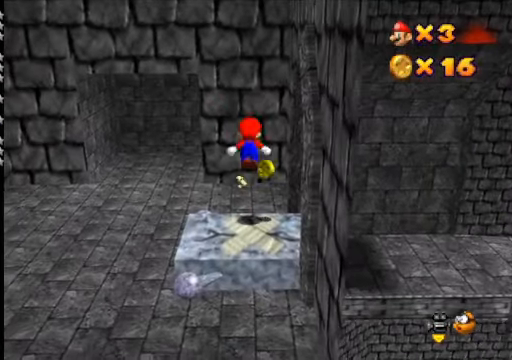
{"buttons": ["A", "X"], "left_stick": "center", "right_stick": "center", "events": [[434, "A", "down"], [434, "X", "down"]]}
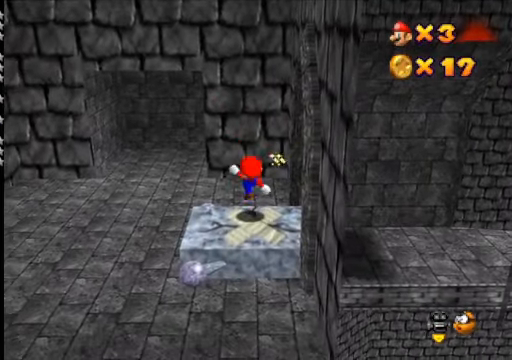
{"buttons": [], "left_stick": "center", "right_stick": "center", "events": [[34, "A", "up"], [34, "X", "up"], [334, "A", "down"], [334, "X", "down"], [434, "A", "up"], [434, "X", "up"]]}
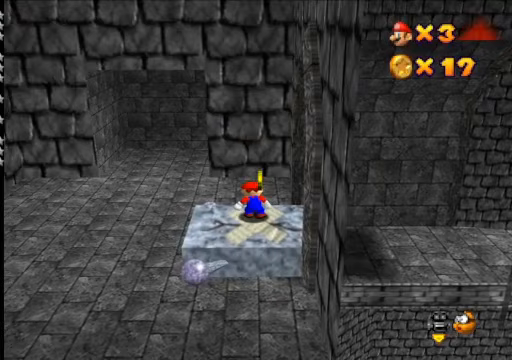
{"buttons": [], "left_stick": "center", "right_stick": "center", "events": [[200, "A", "down"], [200, "X", "down"], [300, "A", "up"], [300, "X", "up"]]}
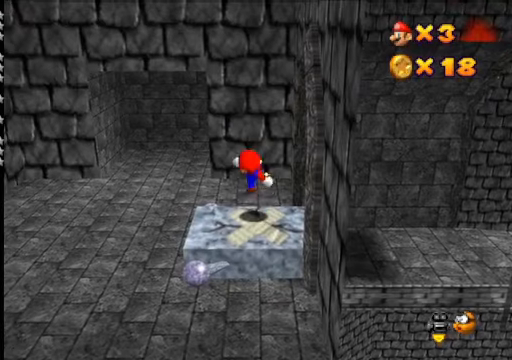
{"buttons": [], "left_stick": "center", "right_stick": "center", "events": [[133, "A", "down"], [133, "X", "down"], [233, "A", "up"], [233, "X", "up"]]}
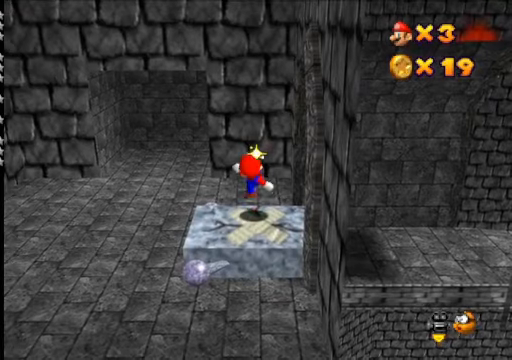
{"buttons": ["A"], "left_stick": "left", "right_stick": "center", "events": [[33, "A", "down"], [33, "X", "down"], [167, "A", "up"], [167, "X", "up"], [467, "A", "down"], [500, "left_stick", "left"]]}
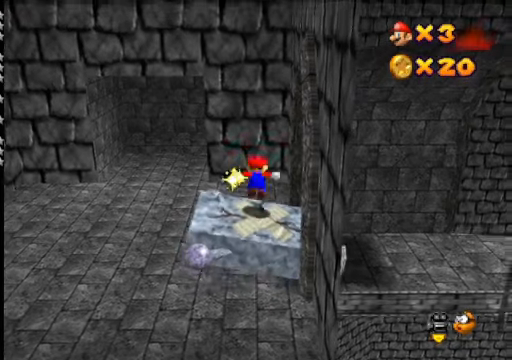
{"buttons": [], "left_stick": "center", "right_stick": "center", "events": [[333, "left_stick", "center"], [400, "A", "up"]]}
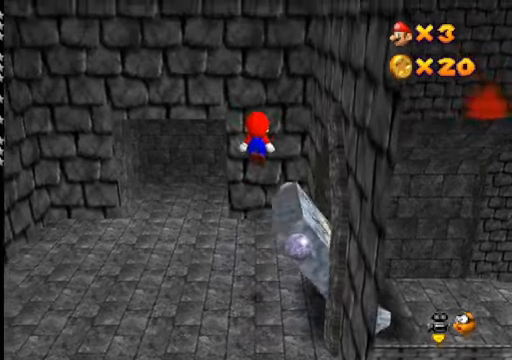
{"buttons": [], "left_stick": "center", "right_stick": "center", "events": [[33, "left_stick", "right"], [367, "left_stick", "center"]]}
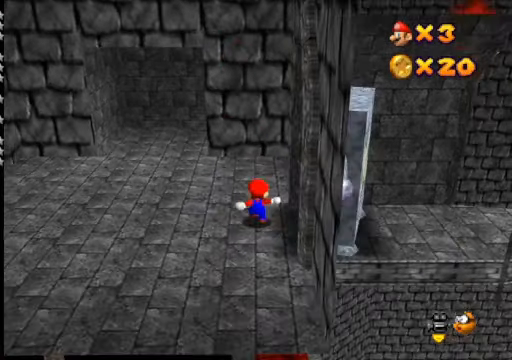
{"buttons": ["A"], "left_stick": "center", "right_stick": "center", "events": [[367, "A", "down"]]}
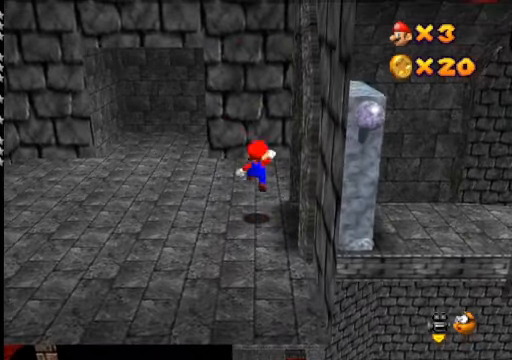
{"buttons": [], "left_stick": "center", "right_stick": "center", "events": [[233, "A", "up"], [233, "L2", "down"], [433, "L2", "up"]]}
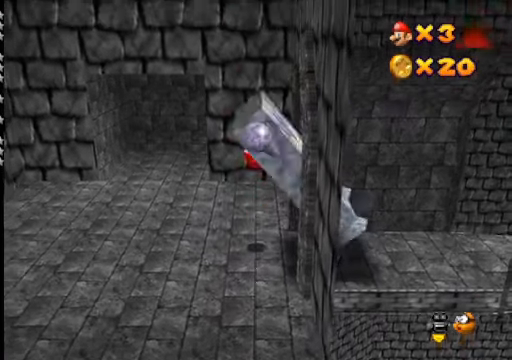
{"buttons": [], "left_stick": "center", "right_stick": "center", "events": []}
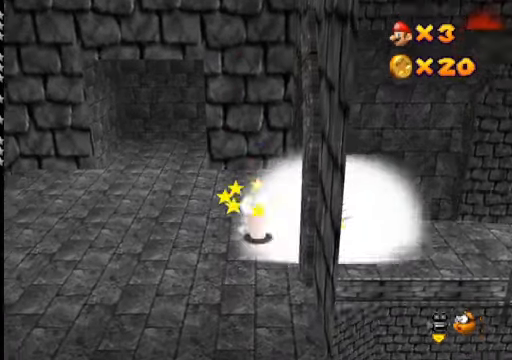
{"buttons": [], "left_stick": "right", "right_stick": "center", "events": [[67, "left_stick", "right"]]}
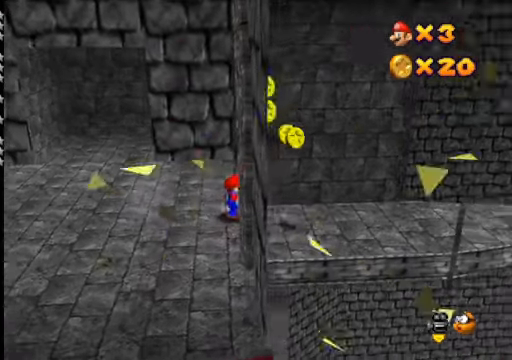
{"buttons": [], "left_stick": "down-right", "right_stick": "center", "events": [[33, "left_stick", "down-right"]]}
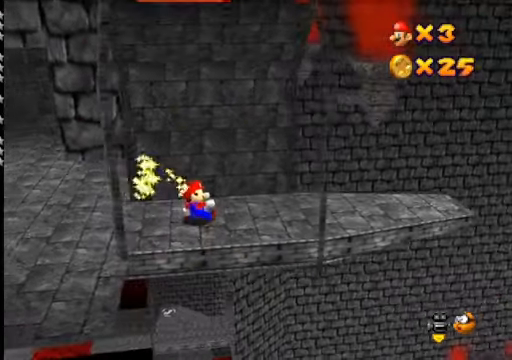
{"buttons": [], "left_stick": "up-right", "right_stick": "center", "events": [[67, "right_stick", "right"], [100, "left_stick", "right"], [233, "right_stick", "center"], [333, "left_stick", "up-right"], [366, "right_stick", "down-right"], [500, "right_stick", "center"]]}
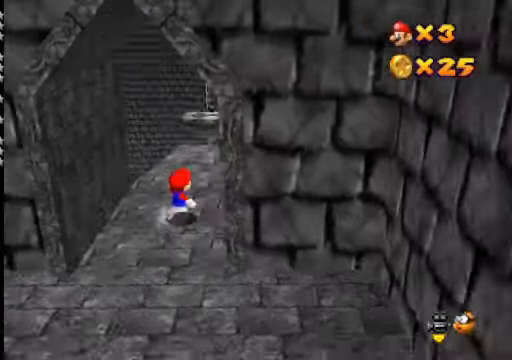
{"buttons": [], "left_stick": "up", "right_stick": "center", "events": [[66, "left_stick", "up"], [266, "A", "down"], [366, "A", "up"]]}
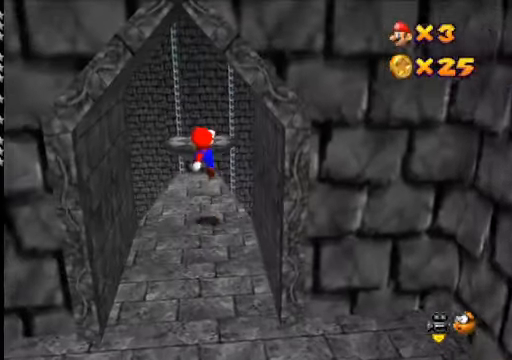
{"buttons": ["A"], "left_stick": "up-left", "right_stick": "center", "events": [[33, "right_stick", "right"], [66, "left_stick", "up-left"], [200, "right_stick", "center"], [400, "A", "down"]]}
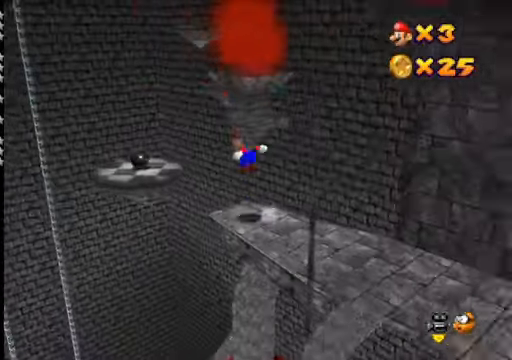
{"buttons": ["A"], "left_stick": "down-right", "right_stick": "center", "events": [[200, "left_stick", "center"], [466, "left_stick", "down-right"]]}